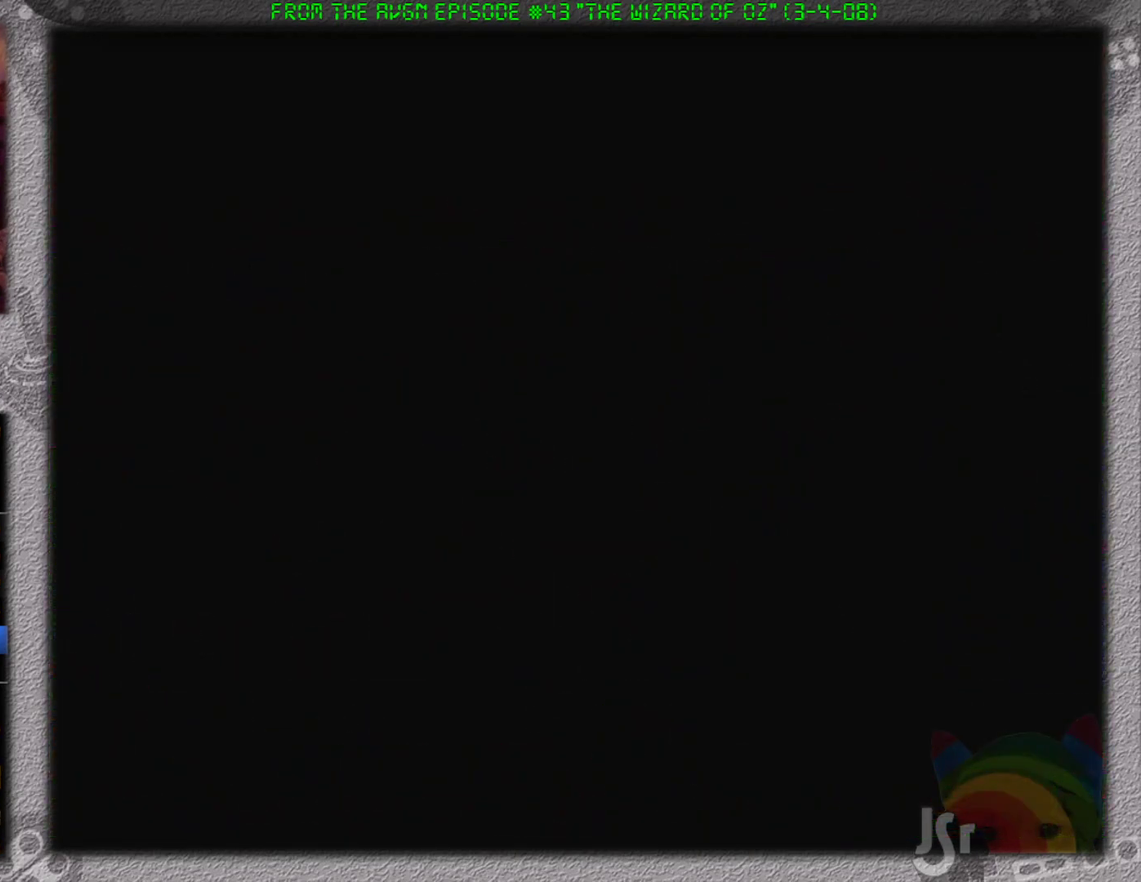
Gameplay with a controller (Nintendo layout); each line is a JSON object with the inputs held at the frame after it. "events" lists button and stick changes between this image and that frame as [ms after this image, input, new state], when the widget could be followed in between. Not read: L3 R3.
{"buttons": [], "events": []}
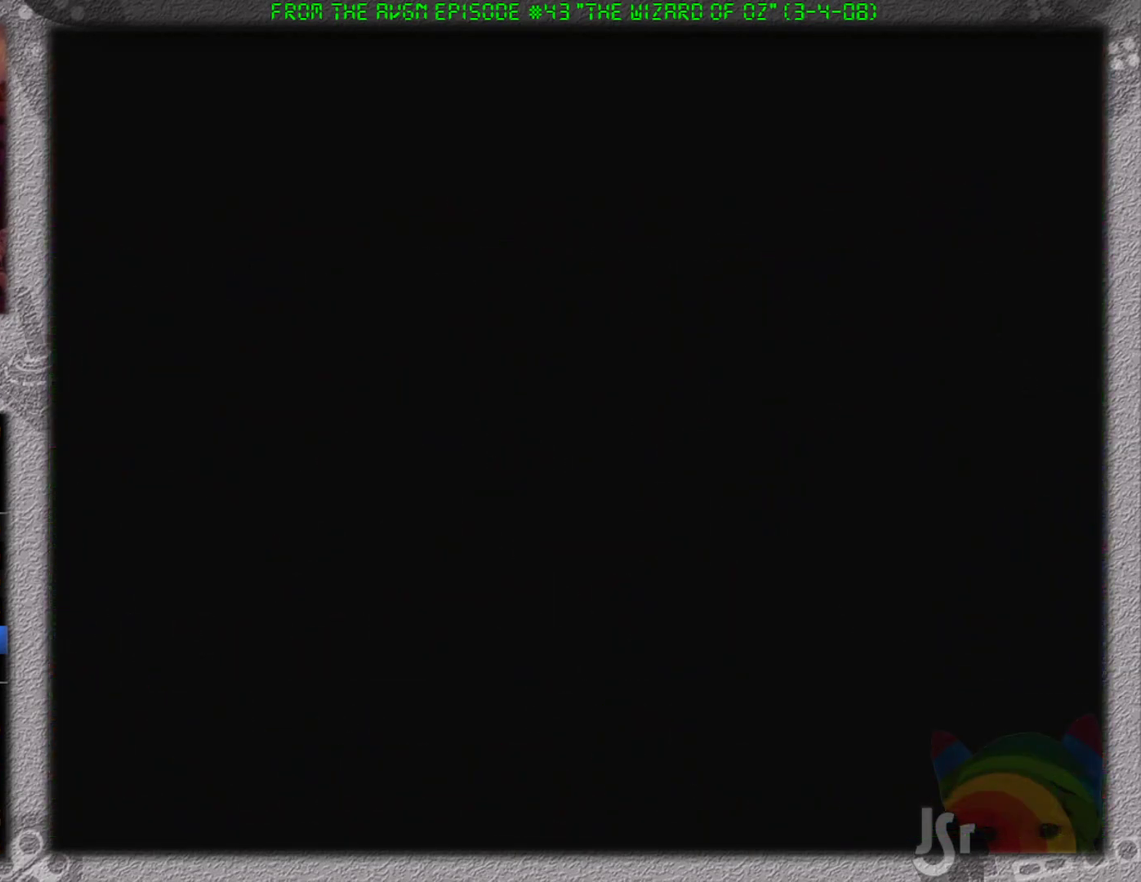
{"buttons": [], "events": []}
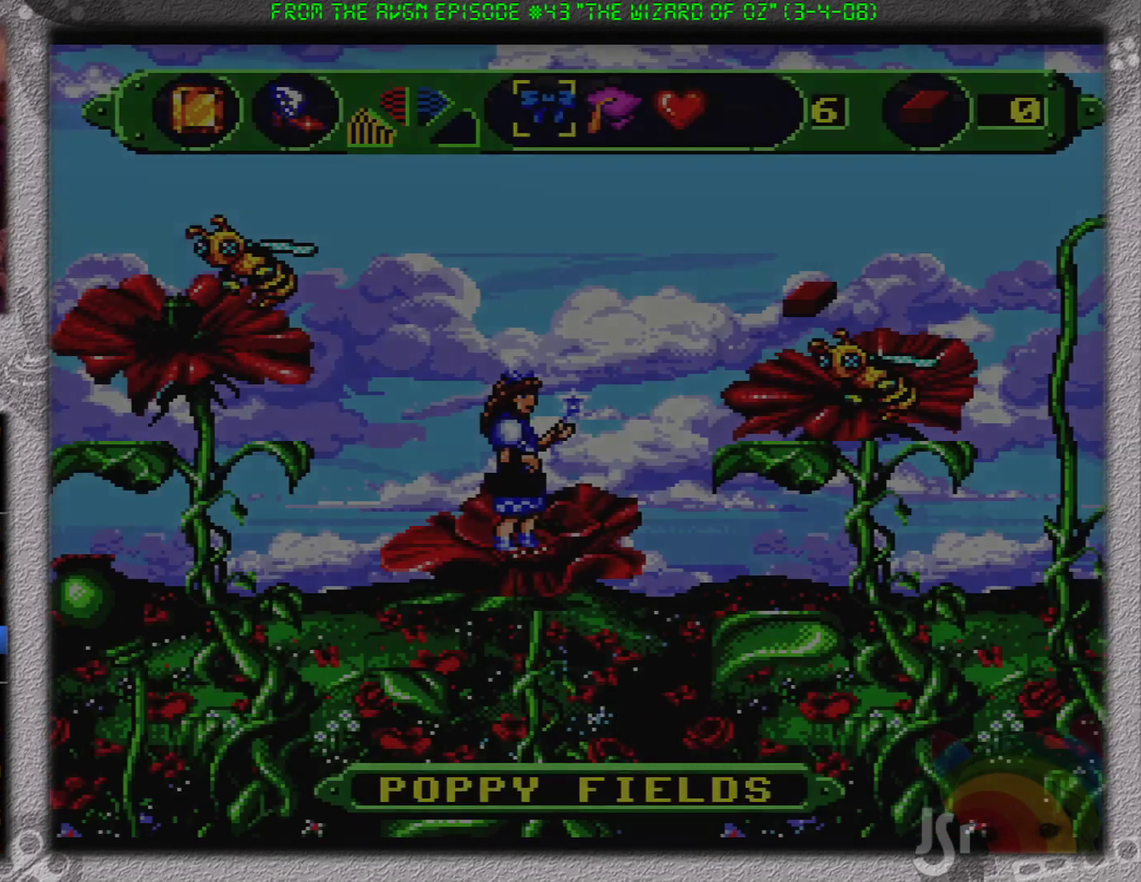
{"buttons": ["A", "DPAD_LEFT"], "events": [[351, "DPAD_LEFT", "down"], [451, "A", "down"]]}
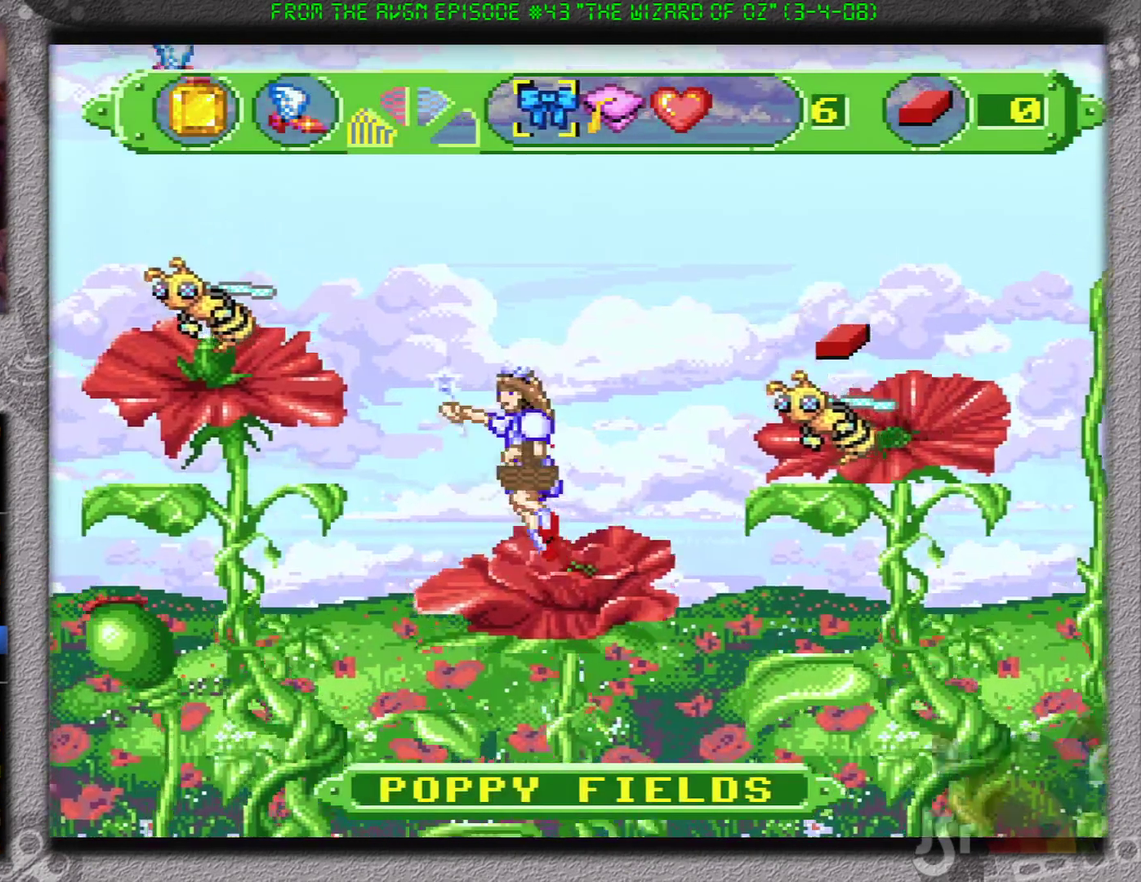
{"buttons": ["A", "DPAD_LEFT"], "events": []}
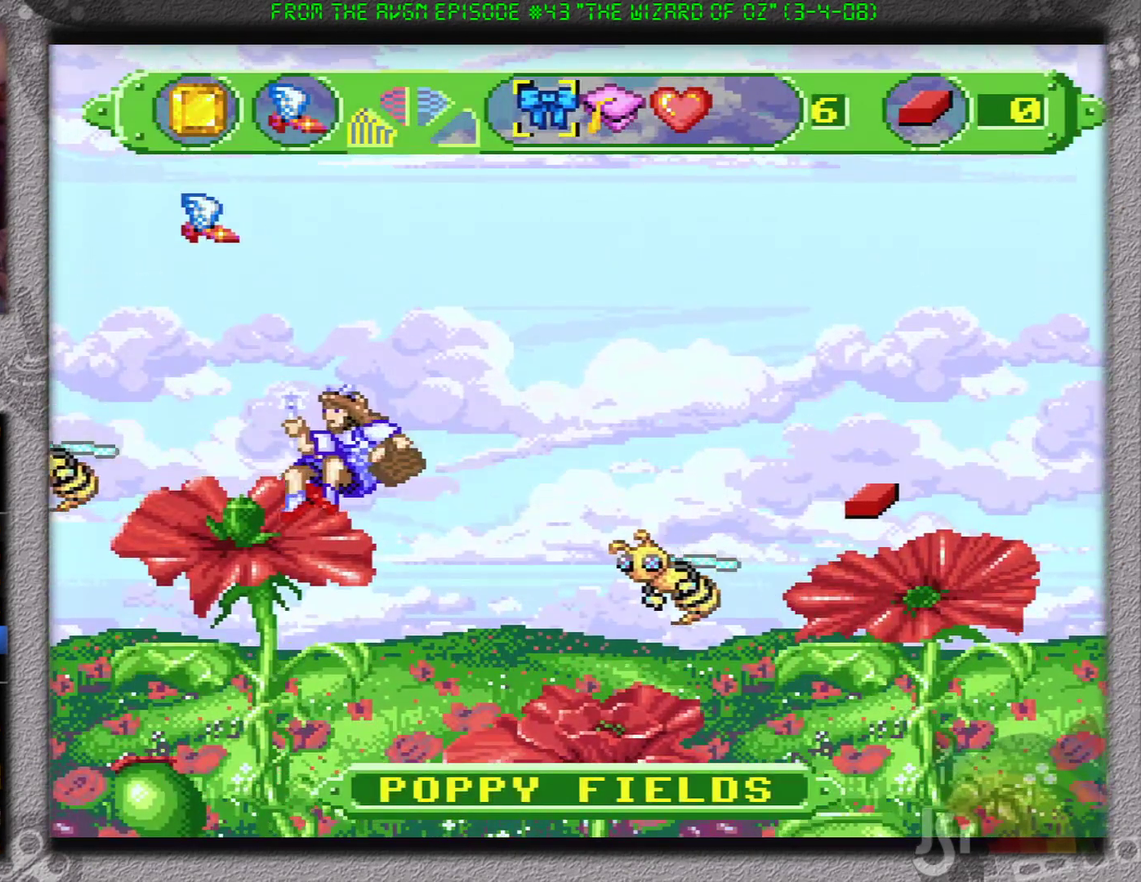
{"buttons": ["A", "DPAD_RIGHT"], "events": [[167, "DPAD_LEFT", "up"], [251, "A", "up"], [317, "DPAD_RIGHT", "down"], [451, "A", "down"]]}
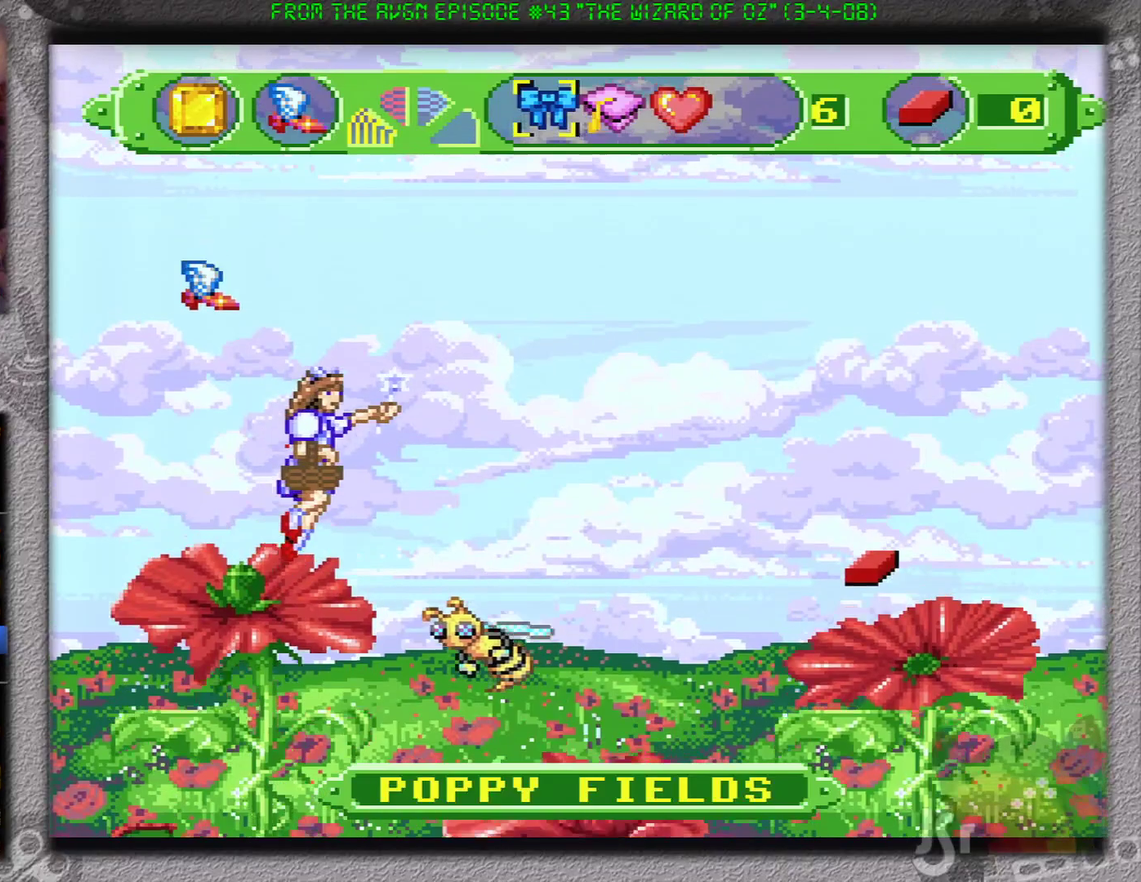
{"buttons": ["DPAD_LEFT"], "events": [[50, "DPAD_RIGHT", "up"], [350, "DPAD_LEFT", "down"], [484, "A", "up"]]}
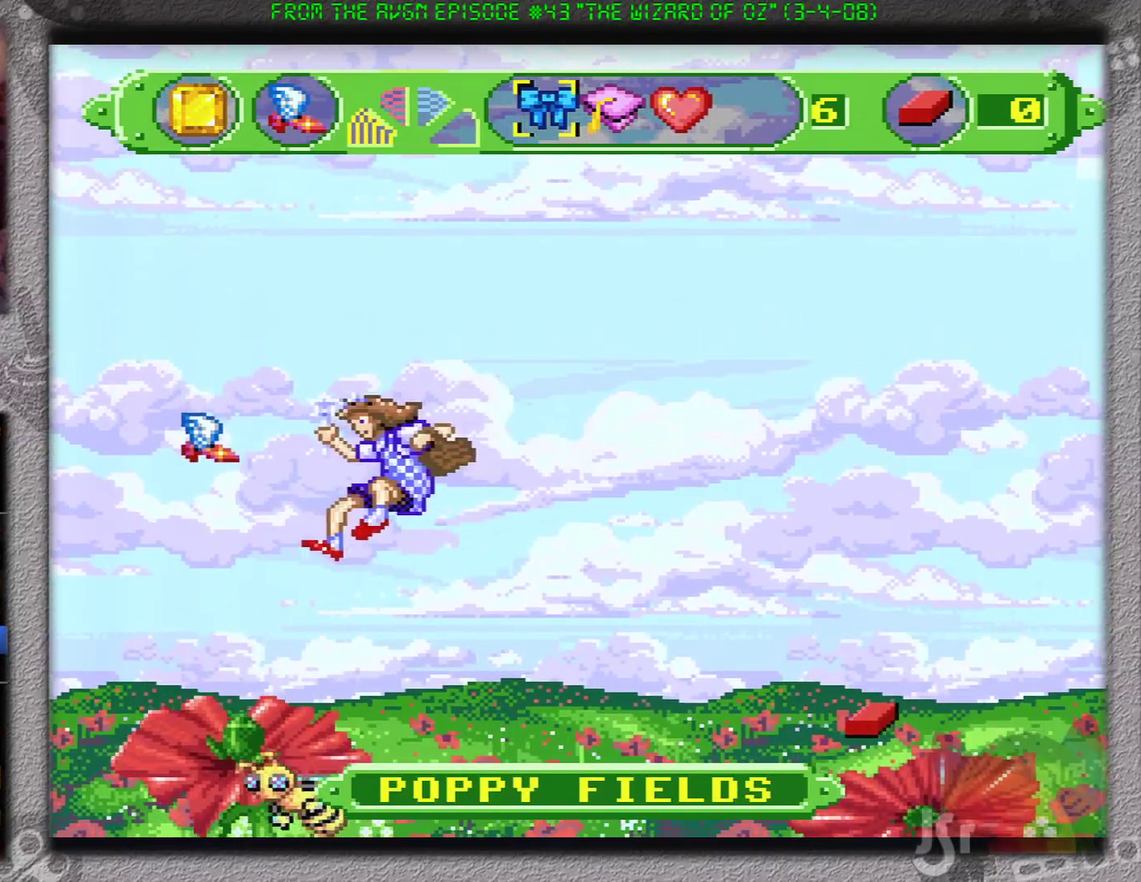
{"buttons": ["A", "DPAD_RIGHT"], "events": [[367, "DPAD_LEFT", "up"], [468, "DPAD_RIGHT", "down"], [501, "A", "down"]]}
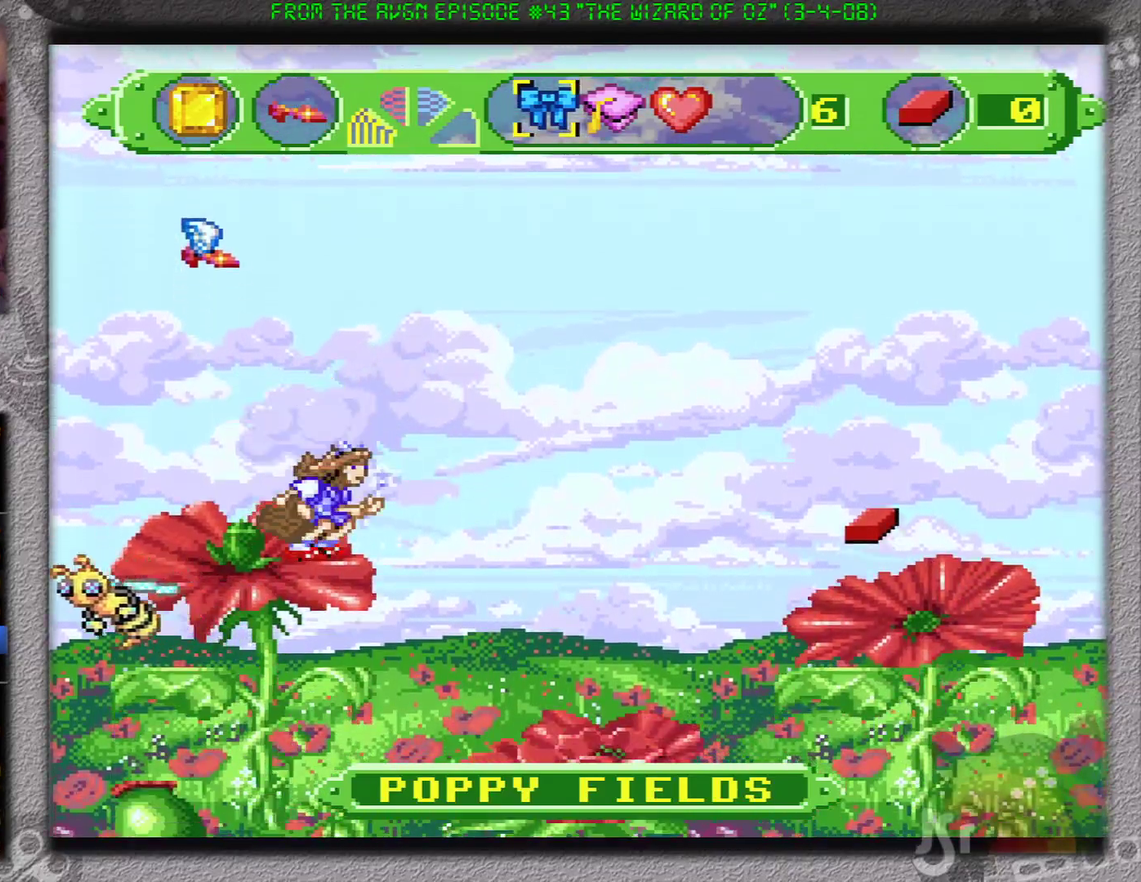
{"buttons": ["A", "DPAD_LEFT"], "events": [[167, "DPAD_RIGHT", "up"], [267, "DPAD_LEFT", "down"]]}
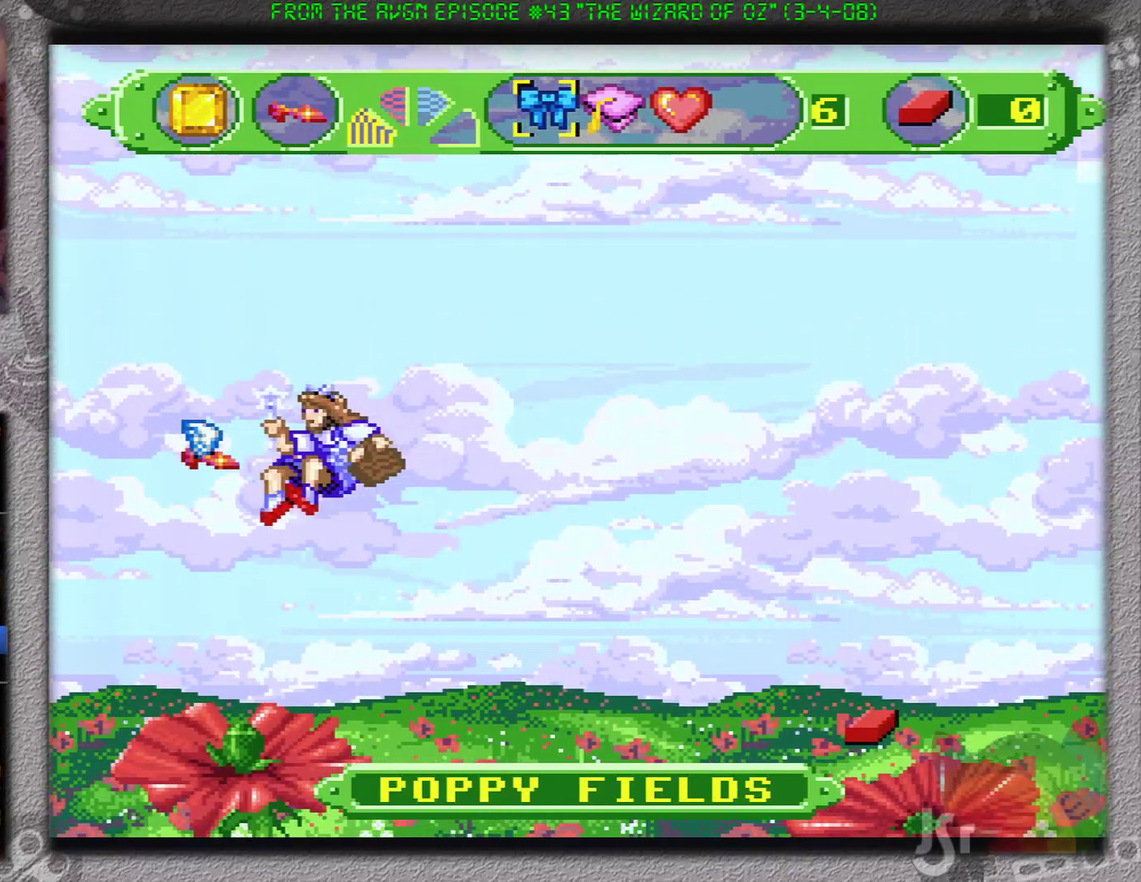
{"buttons": ["A", "DPAD_LEFT"], "events": []}
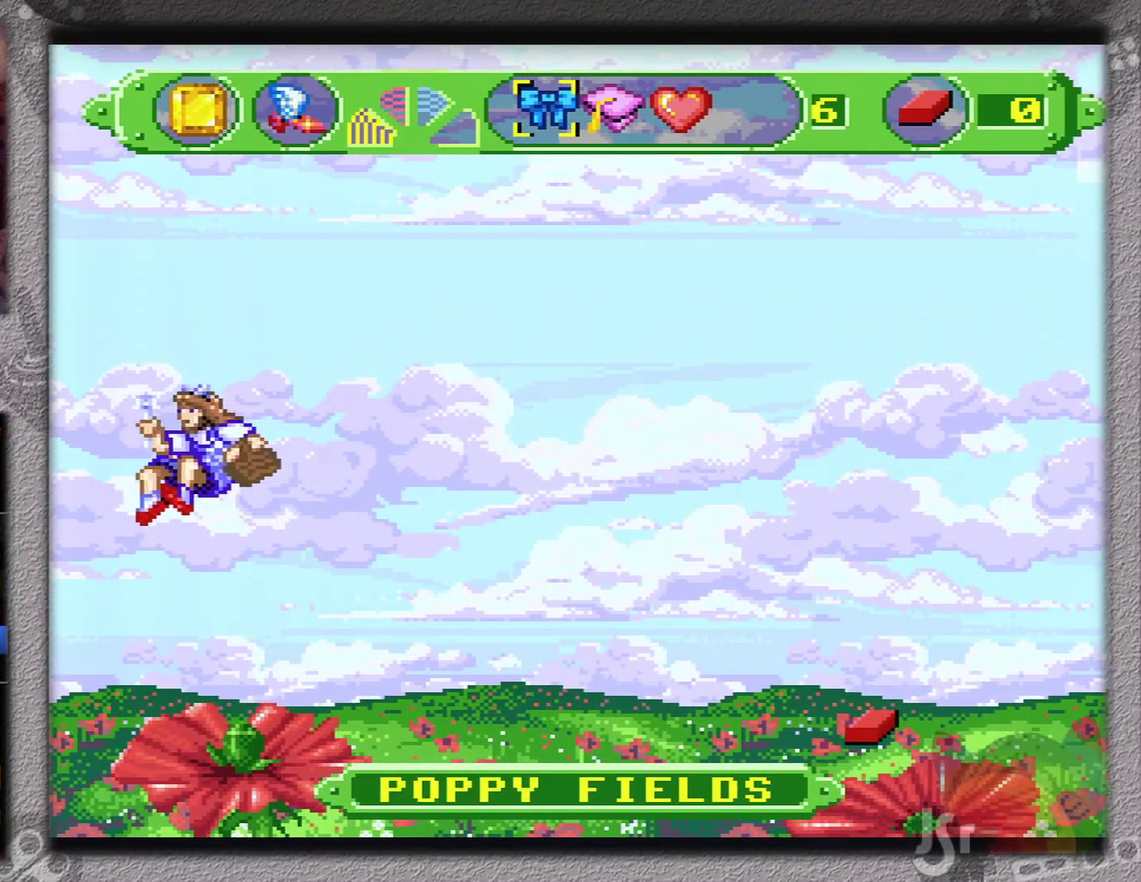
{"buttons": ["A", "DPAD_LEFT"], "events": []}
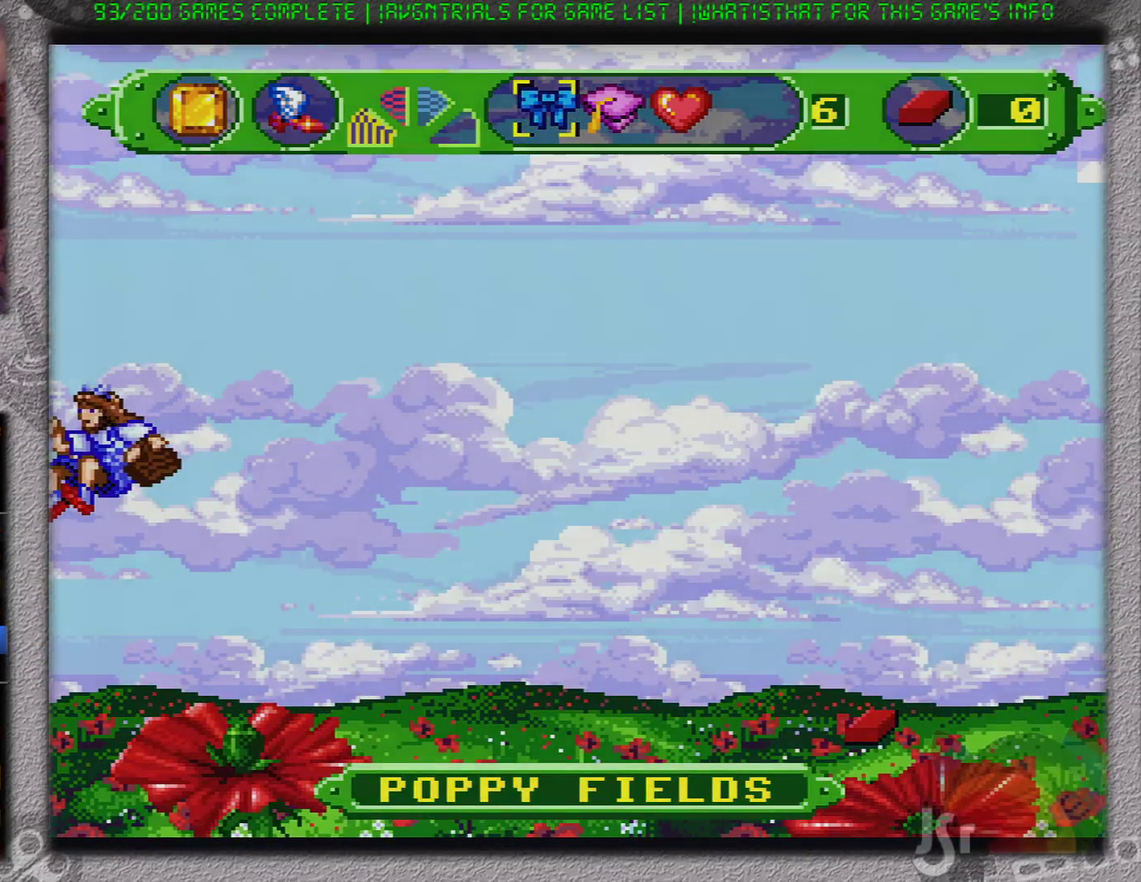
{"buttons": ["A", "DPAD_LEFT"], "events": []}
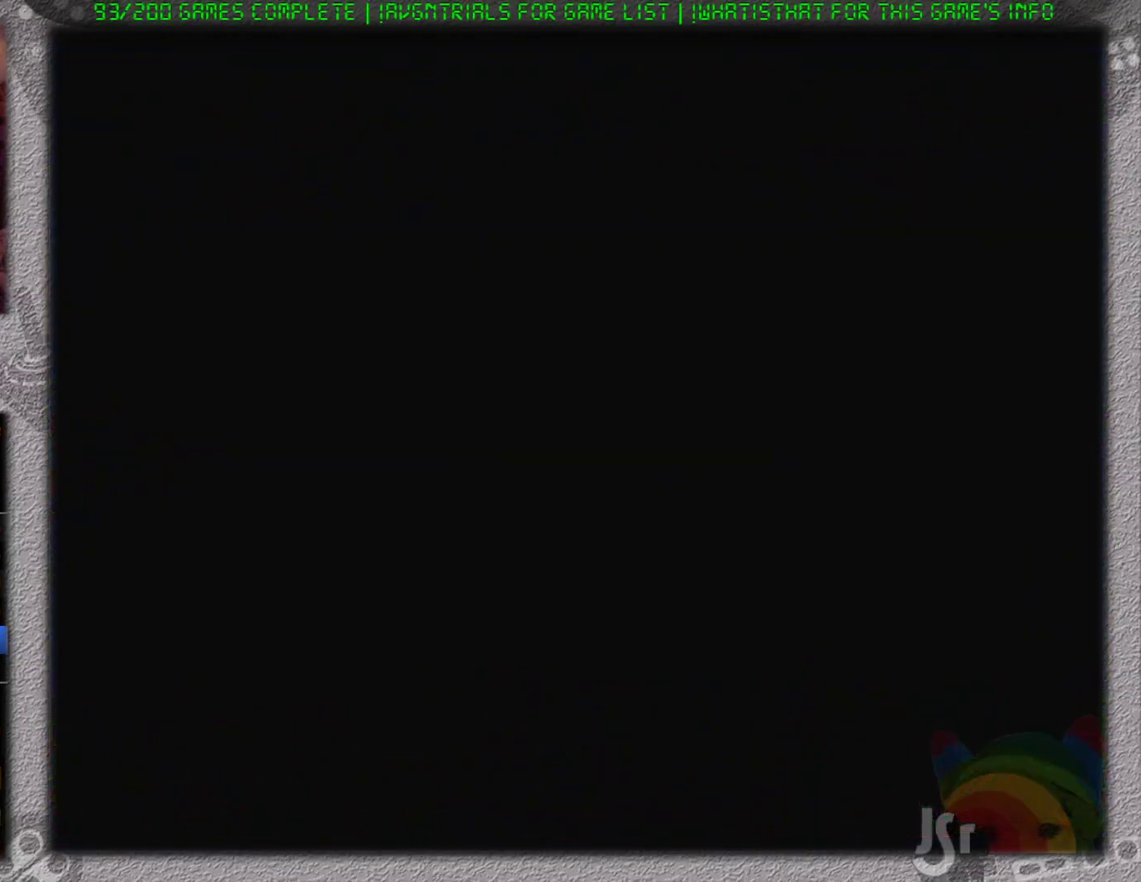
{"buttons": ["A", "DPAD_LEFT"], "events": []}
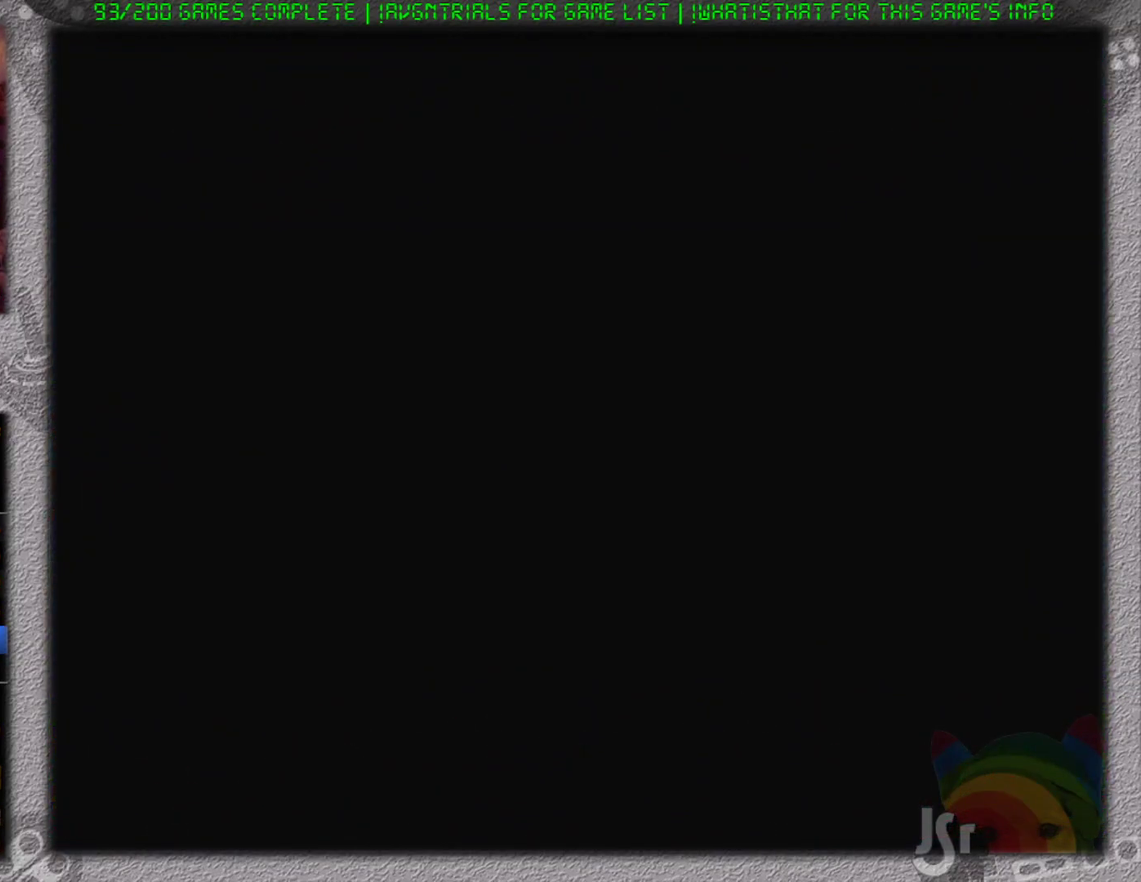
{"buttons": ["A", "DPAD_LEFT"], "events": []}
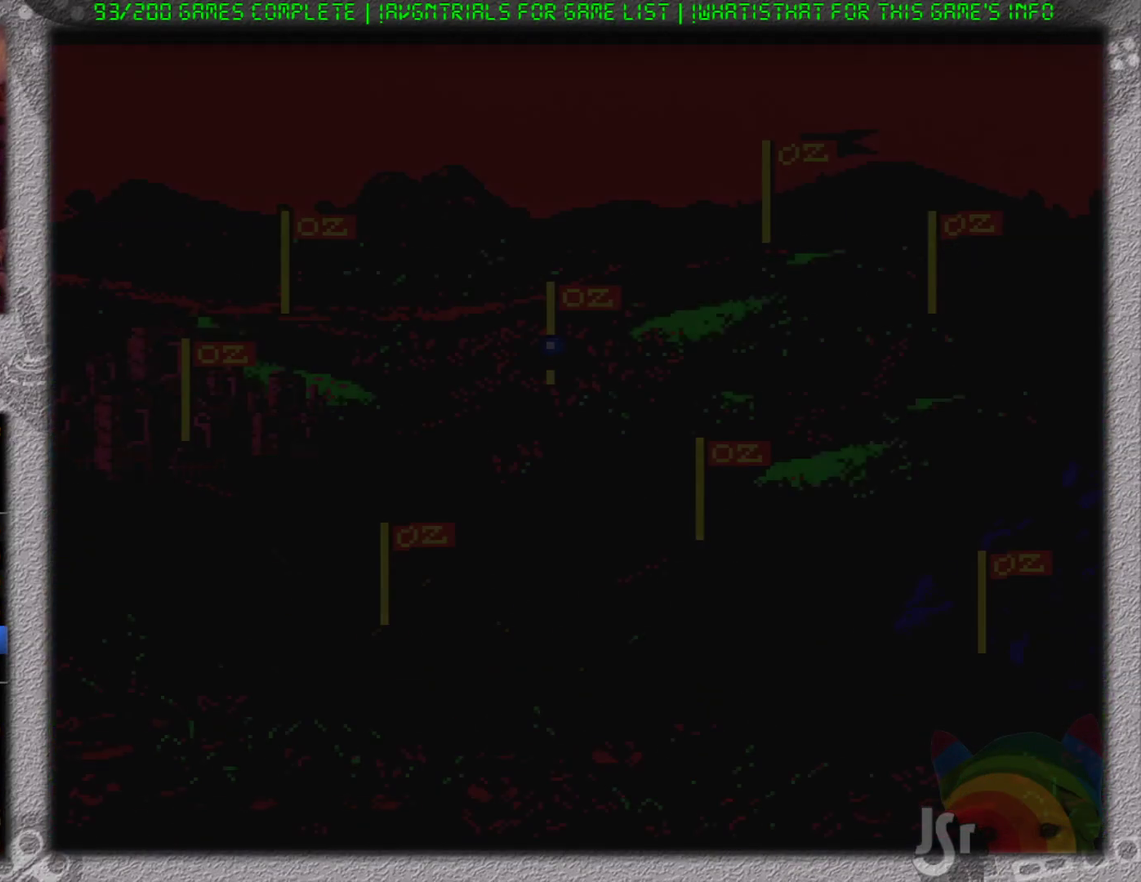
{"buttons": ["A", "DPAD_LEFT"], "events": []}
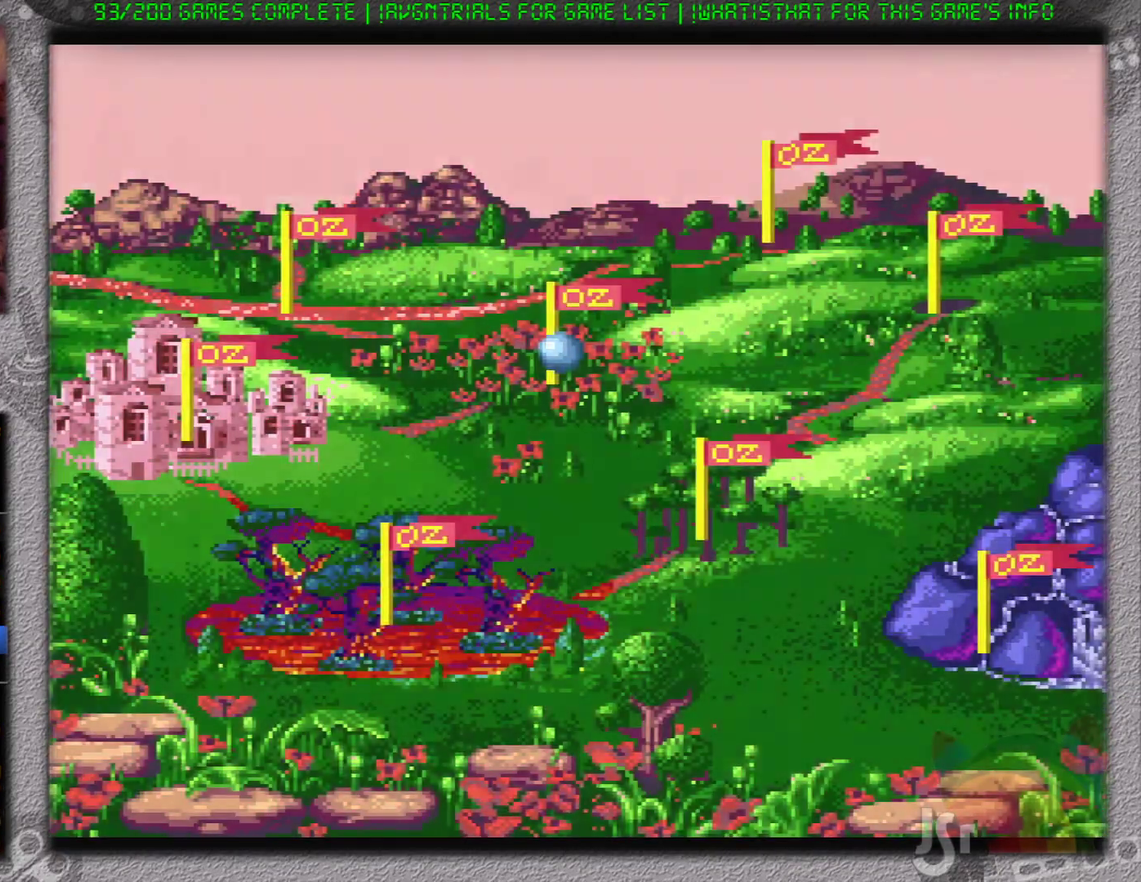
{"buttons": ["A", "DPAD_LEFT"], "events": []}
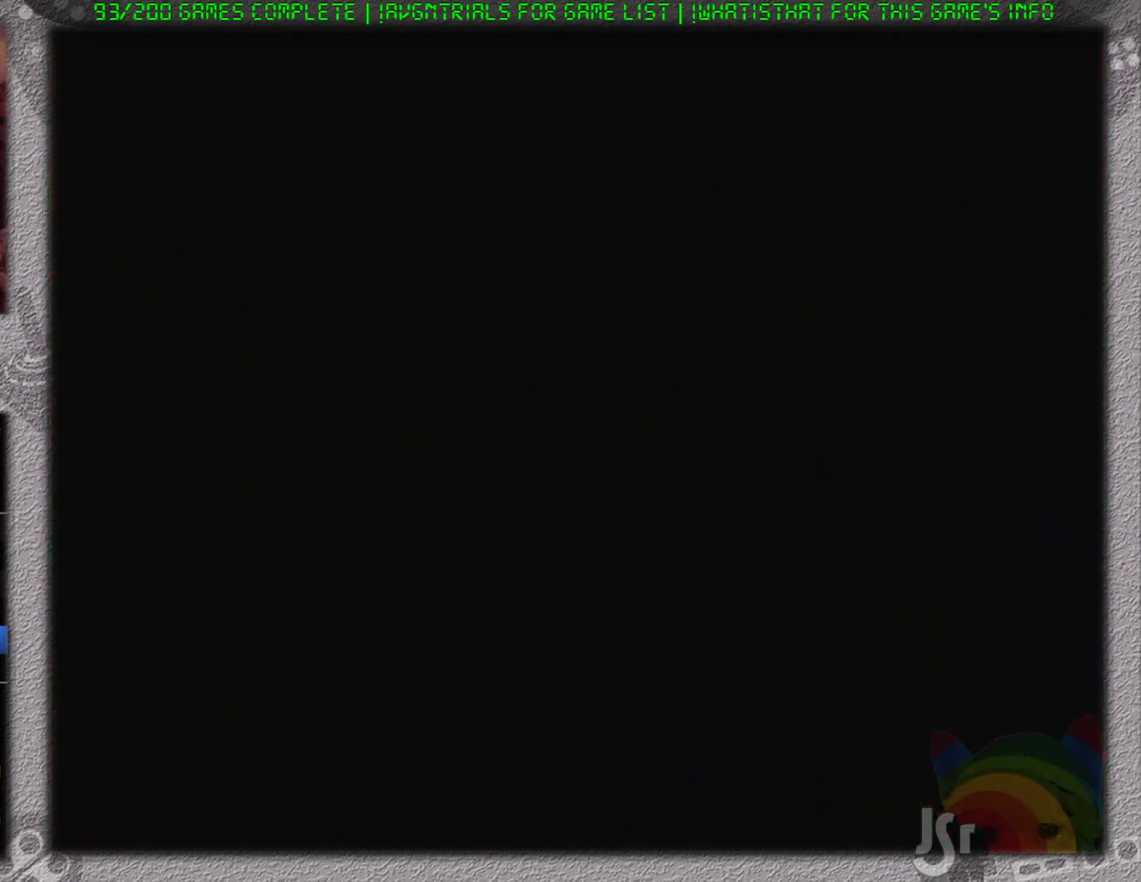
{"buttons": ["A", "DPAD_LEFT"], "events": []}
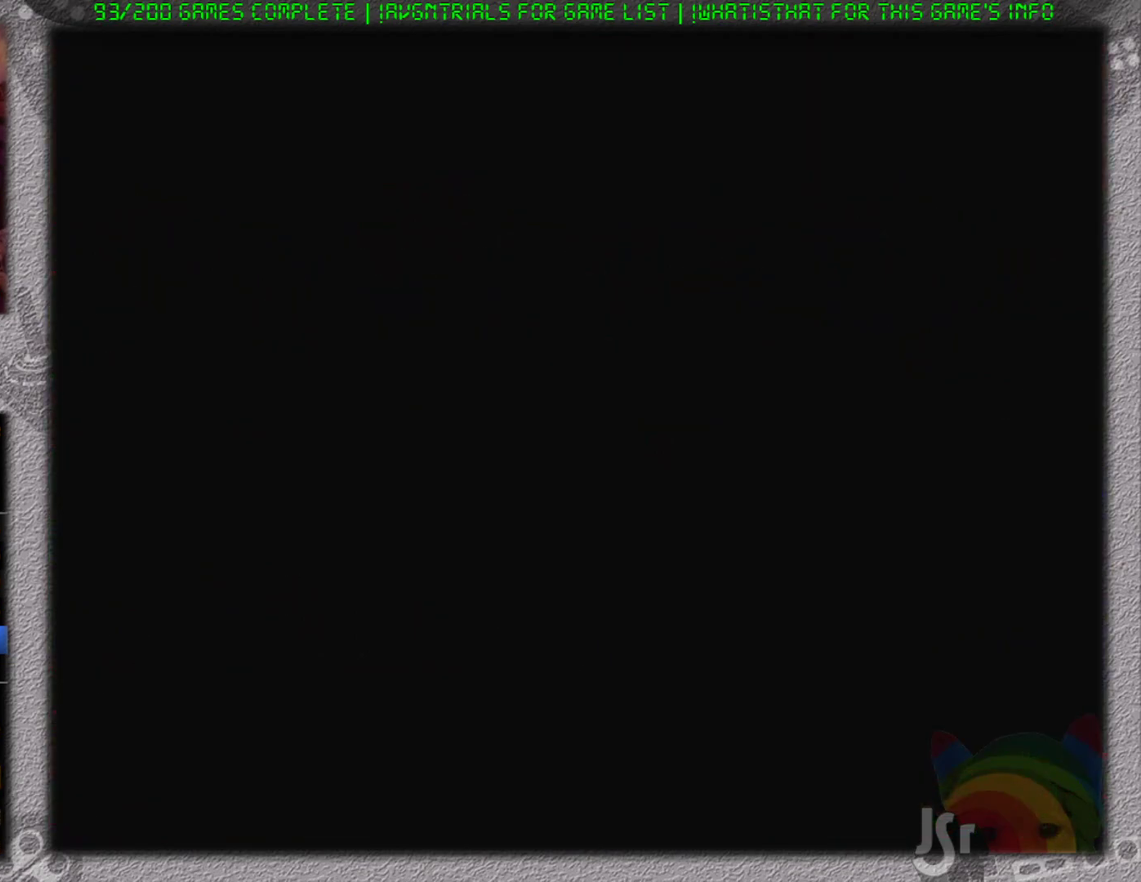
{"buttons": ["A", "DPAD_LEFT"], "events": []}
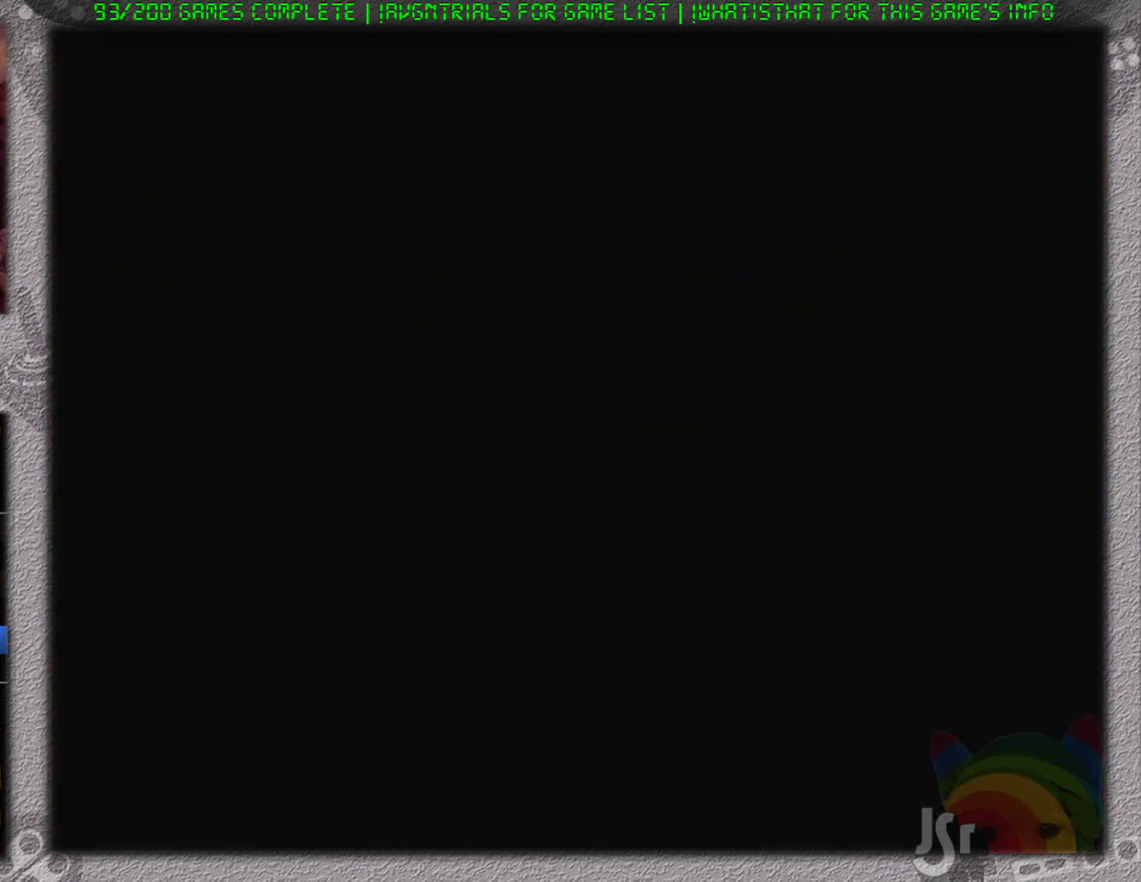
{"buttons": ["A", "DPAD_LEFT"], "events": []}
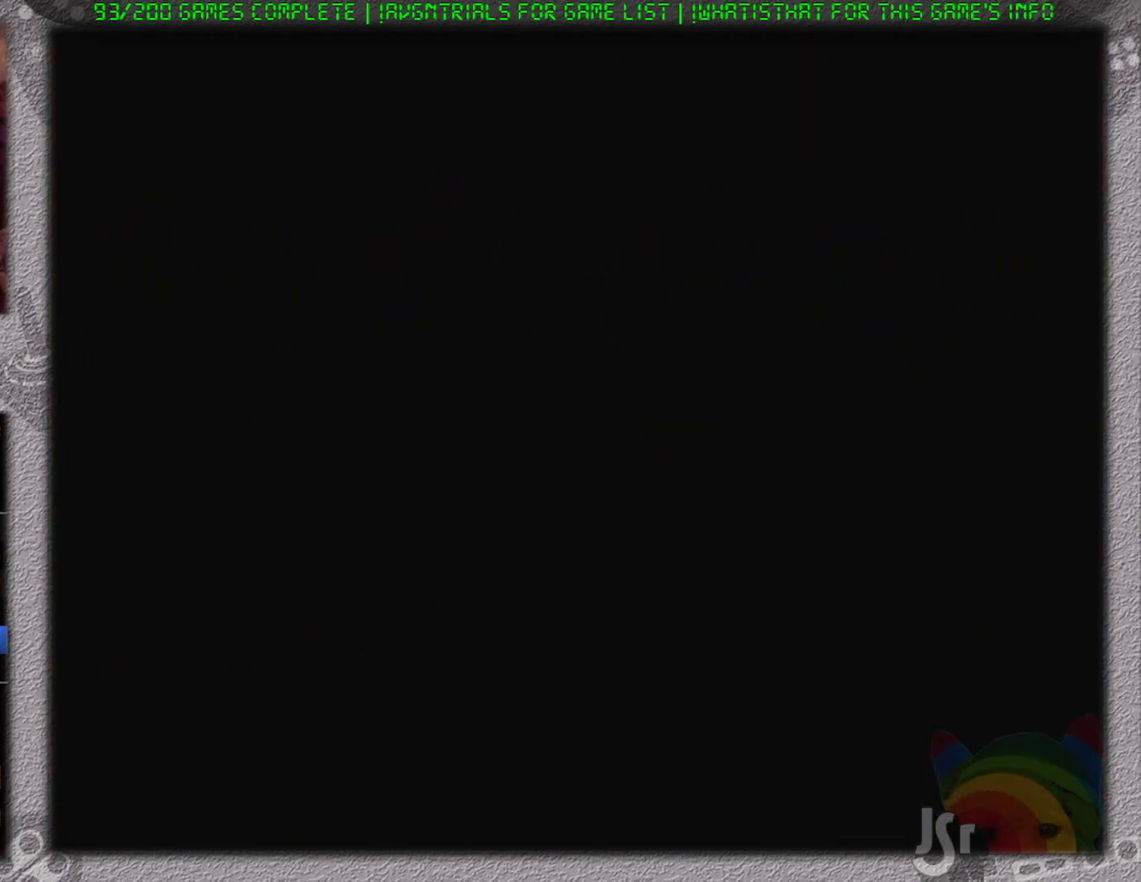
{"buttons": ["A", "DPAD_LEFT"], "events": []}
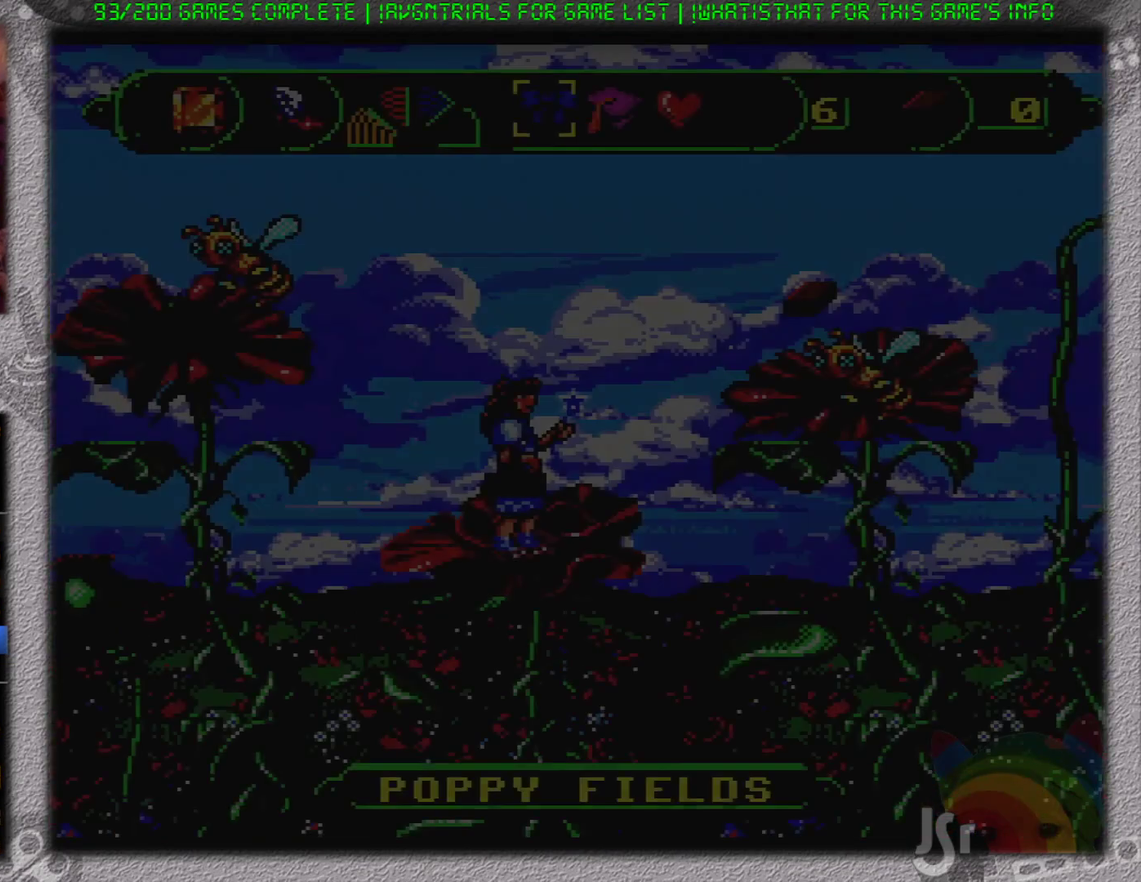
{"buttons": ["DPAD_LEFT"], "events": [[450, "A", "up"]]}
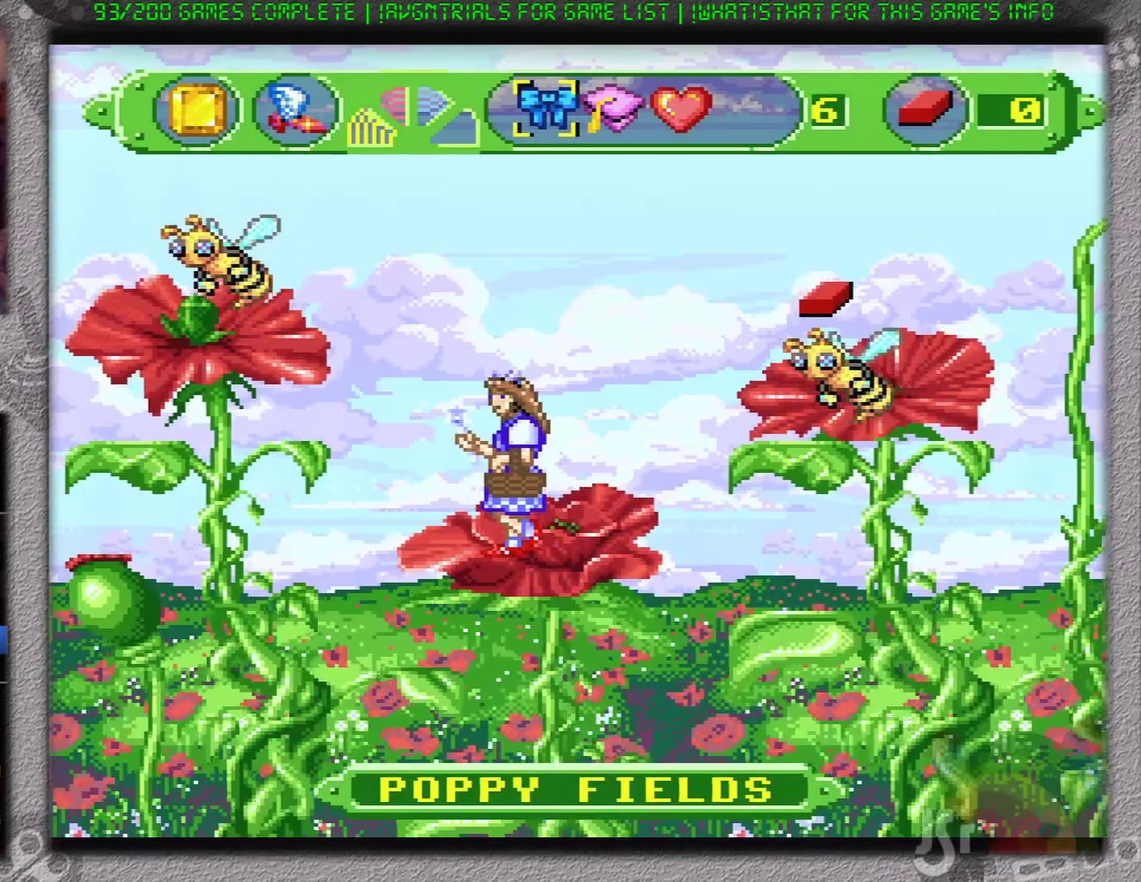
{"buttons": ["B", "DPAD_LEFT"], "events": [[117, "B", "down"]]}
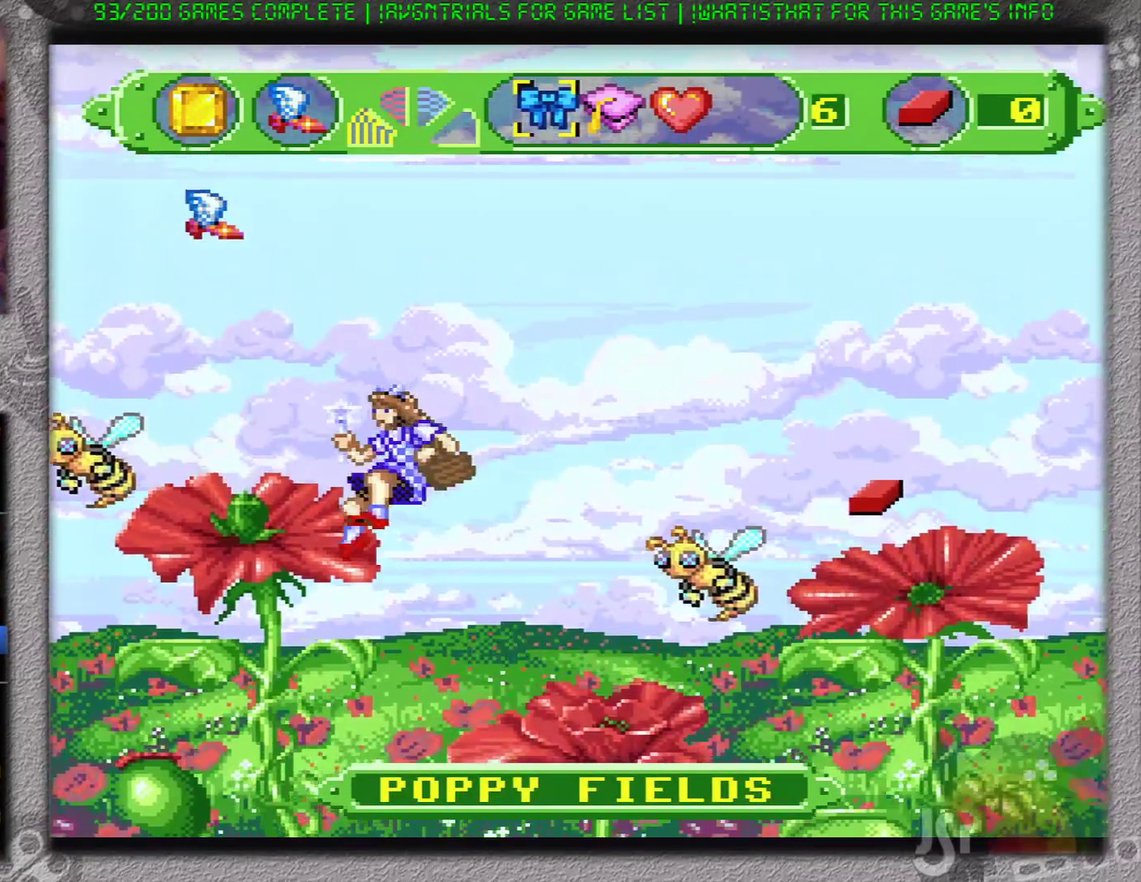
{"buttons": ["B", "DPAD_LEFT"], "events": [[83, "B", "up"], [300, "B", "down"]]}
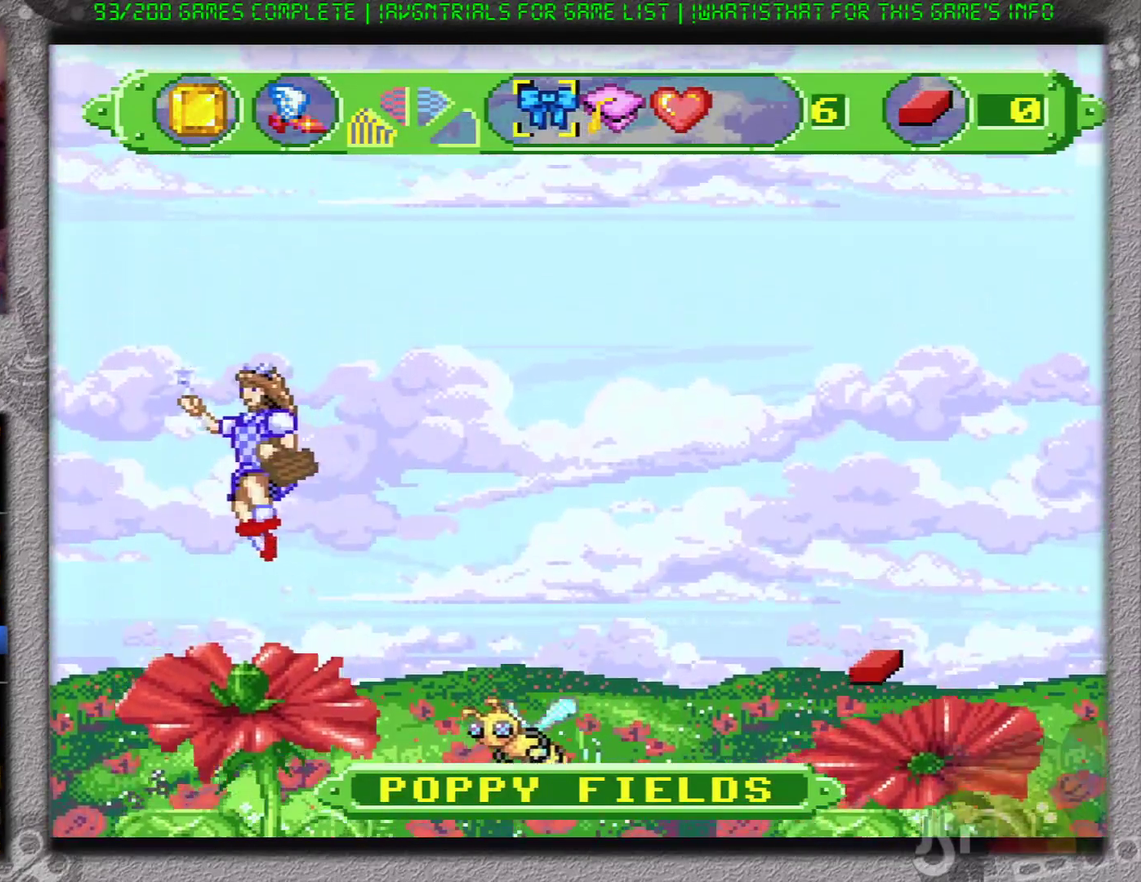
{"buttons": ["B", "DPAD_LEFT"], "events": []}
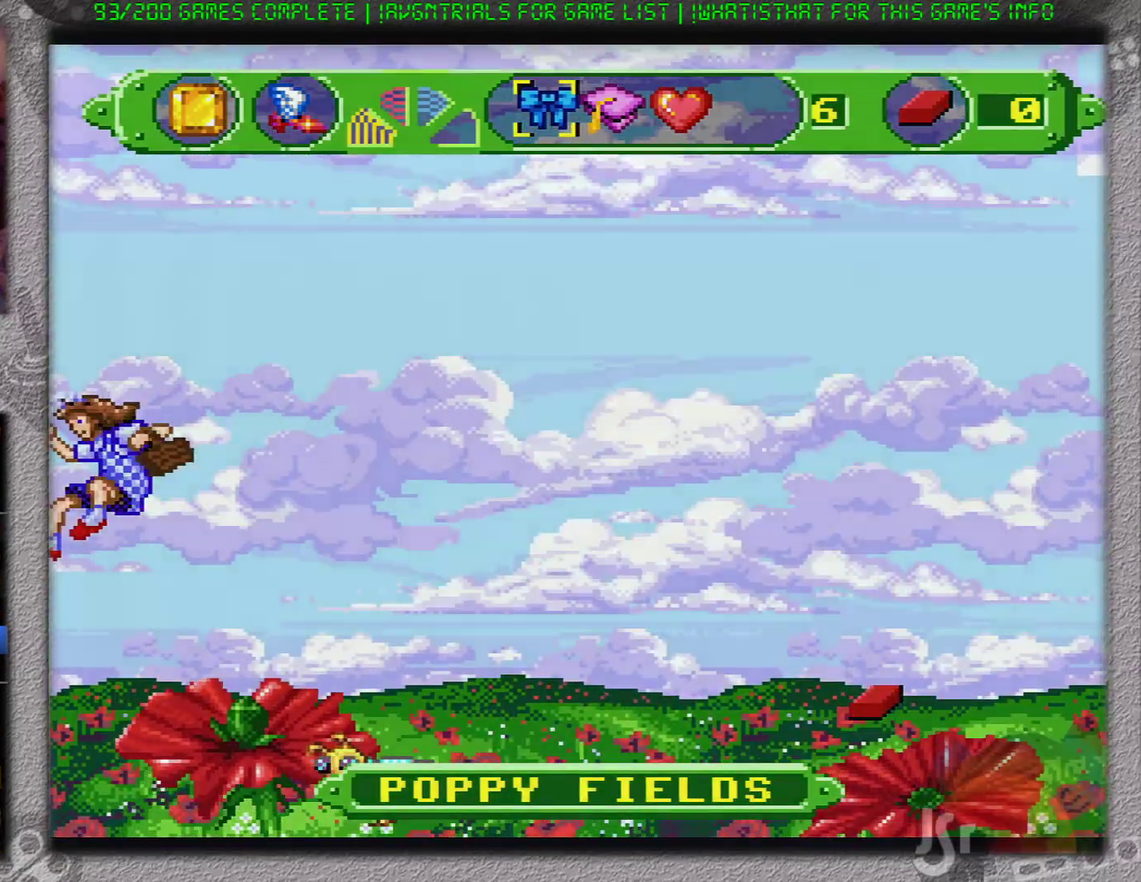
{"buttons": ["B", "DPAD_LEFT"], "events": []}
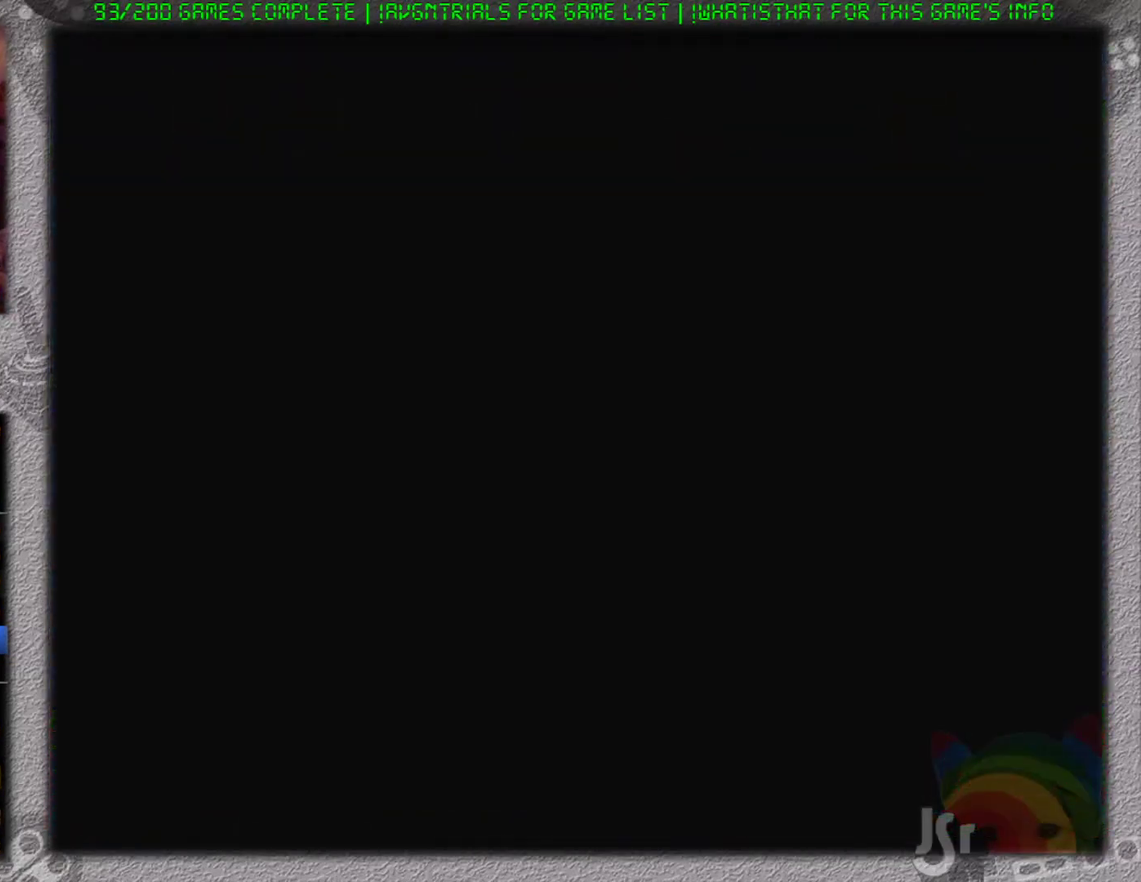
{"buttons": ["B", "DPAD_LEFT"], "events": []}
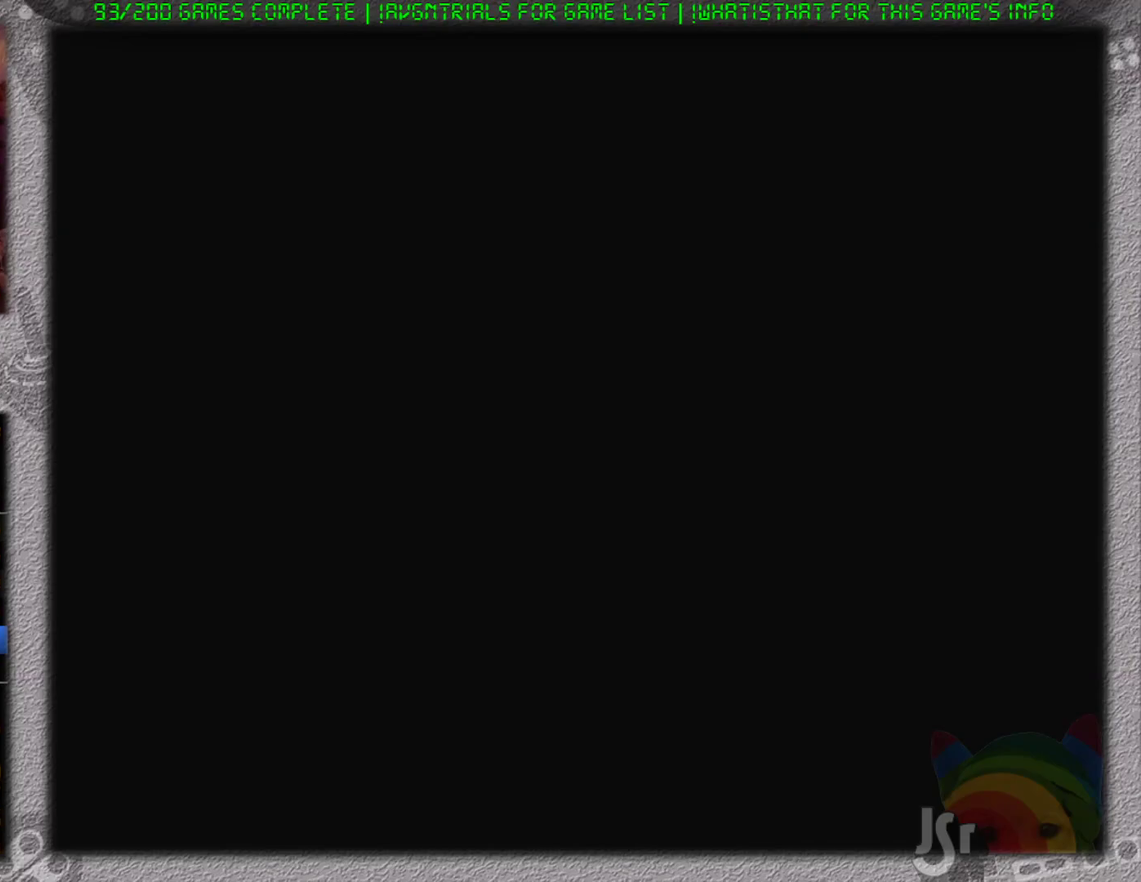
{"buttons": ["B", "DPAD_LEFT"], "events": []}
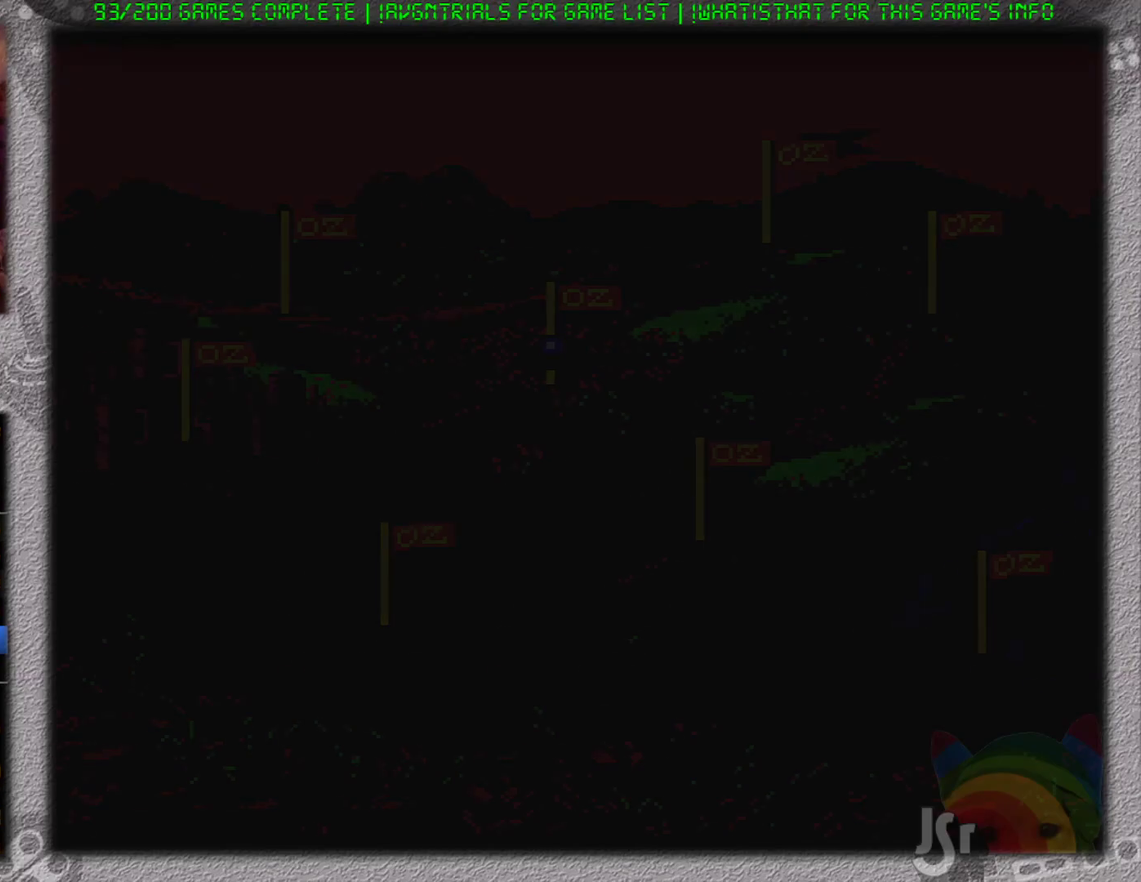
{"buttons": ["B", "DPAD_LEFT"], "events": []}
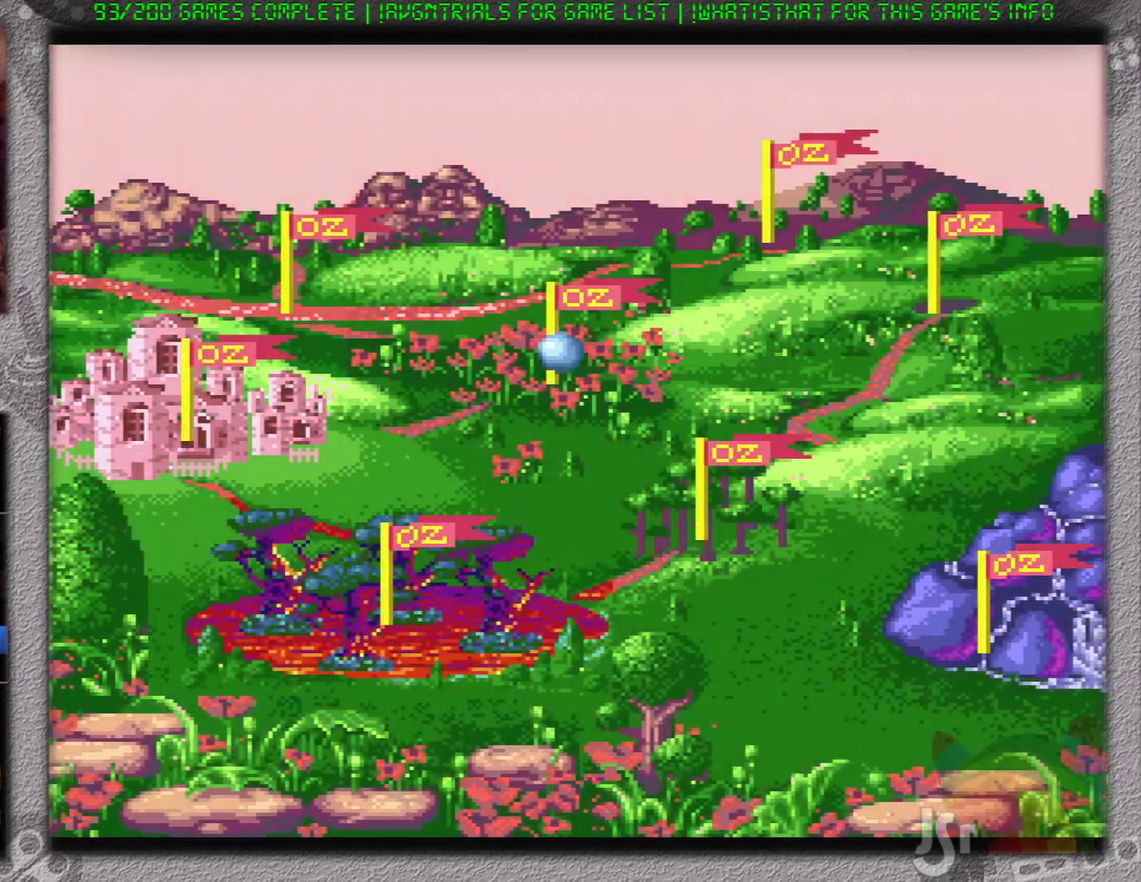
{"buttons": ["B", "DPAD_LEFT"], "events": []}
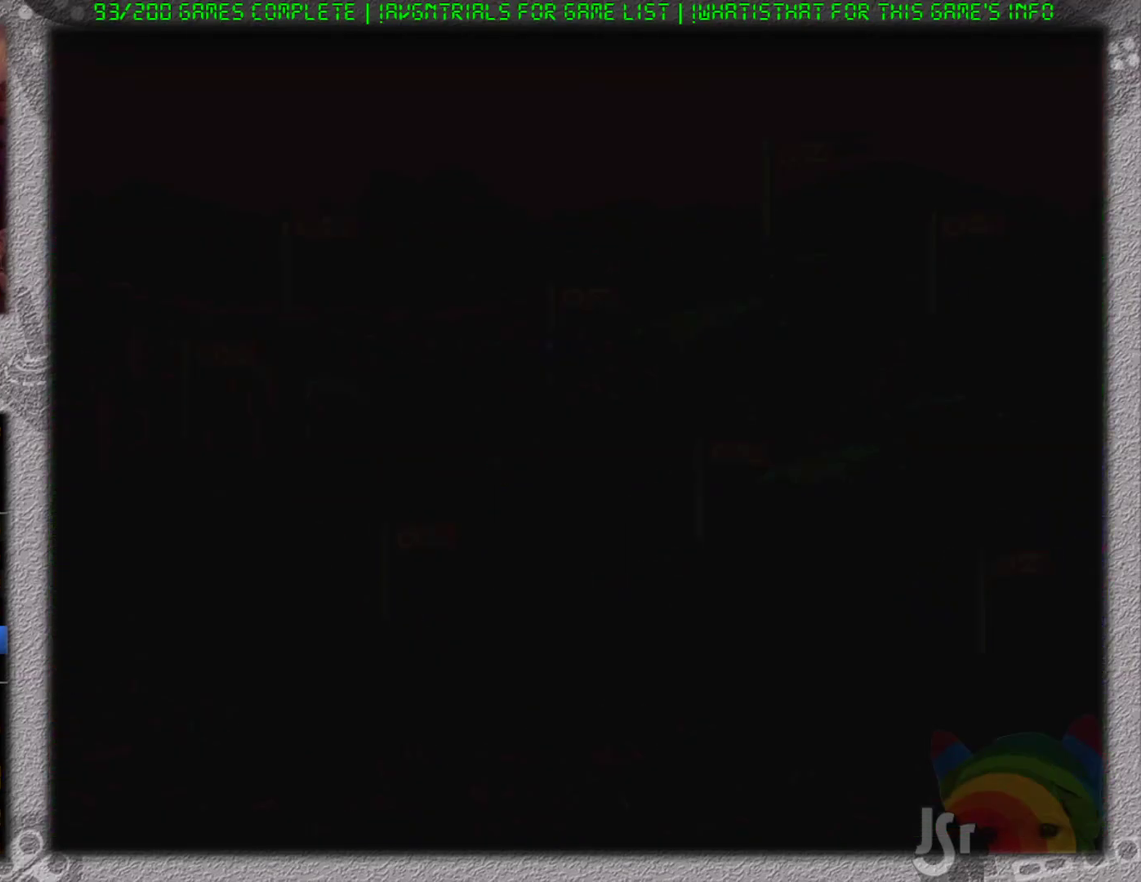
{"buttons": ["B", "DPAD_LEFT"], "events": []}
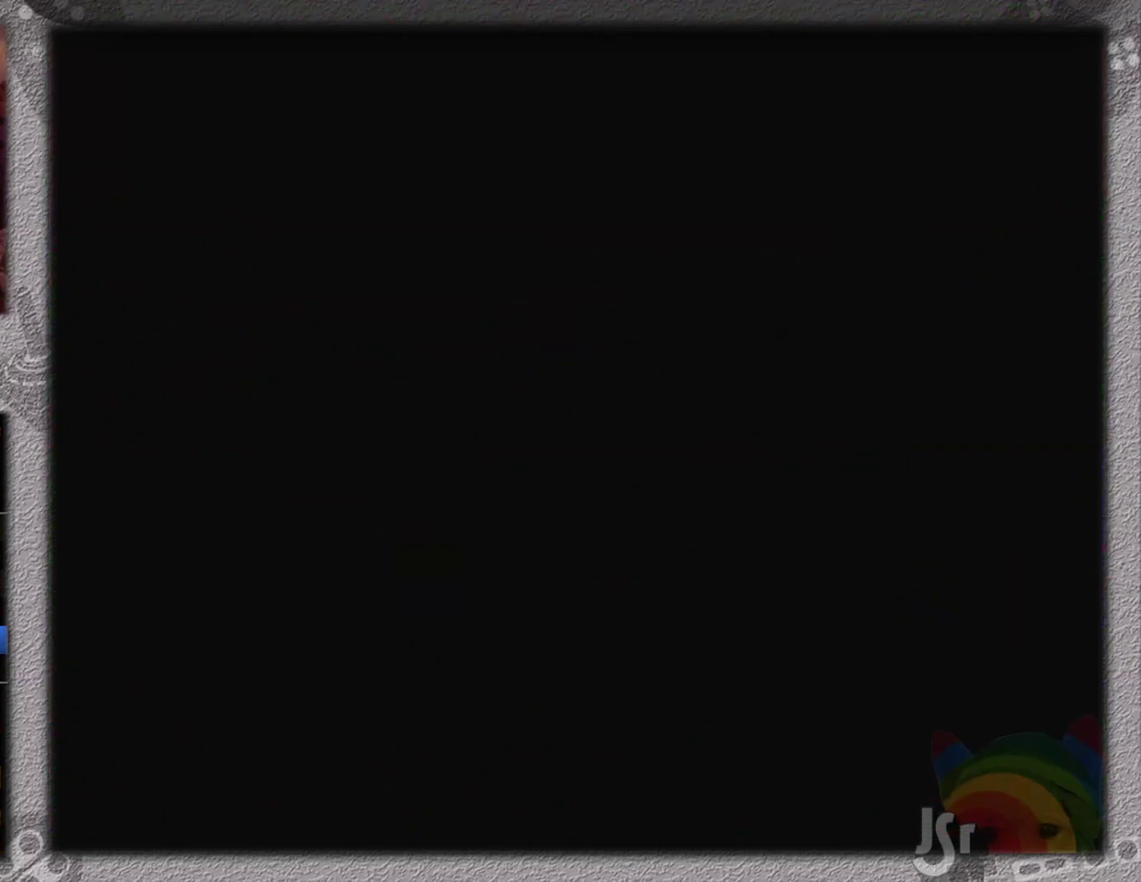
{"buttons": ["B", "DPAD_LEFT"], "events": []}
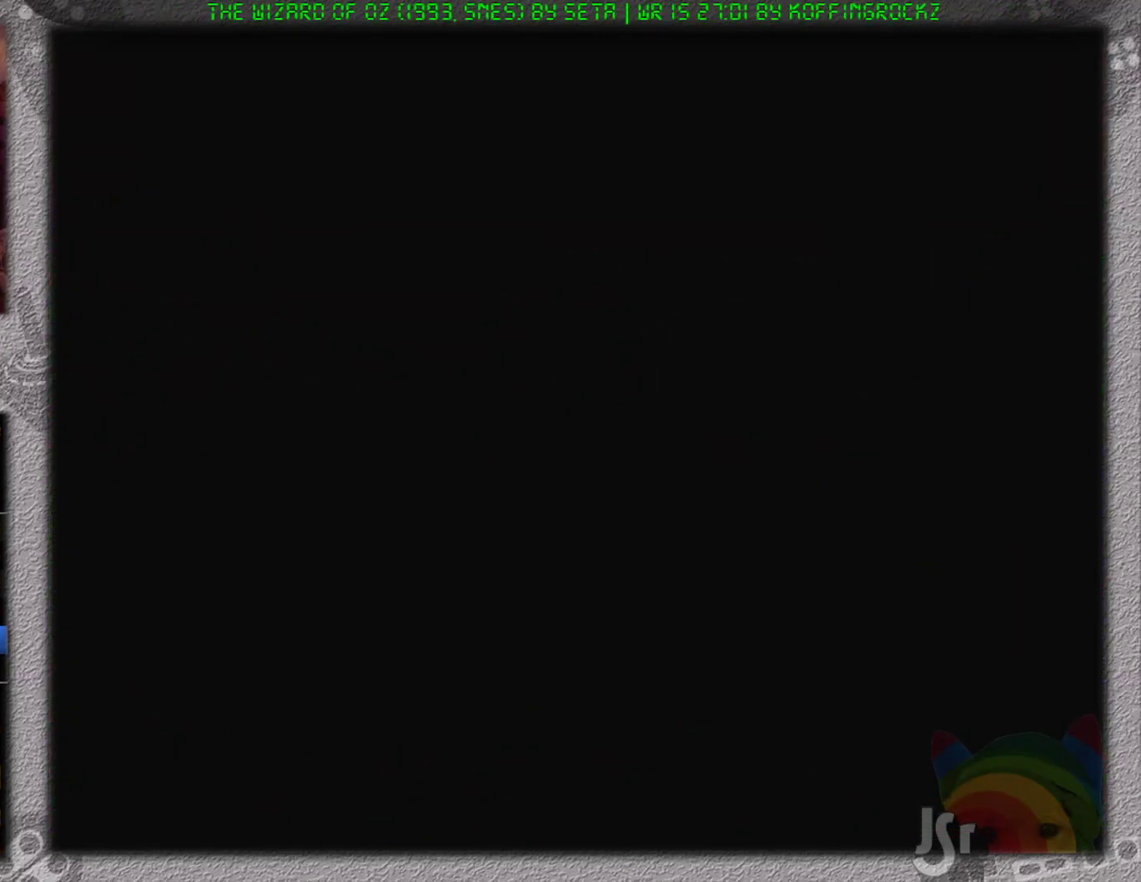
{"buttons": ["B", "DPAD_LEFT"], "events": []}